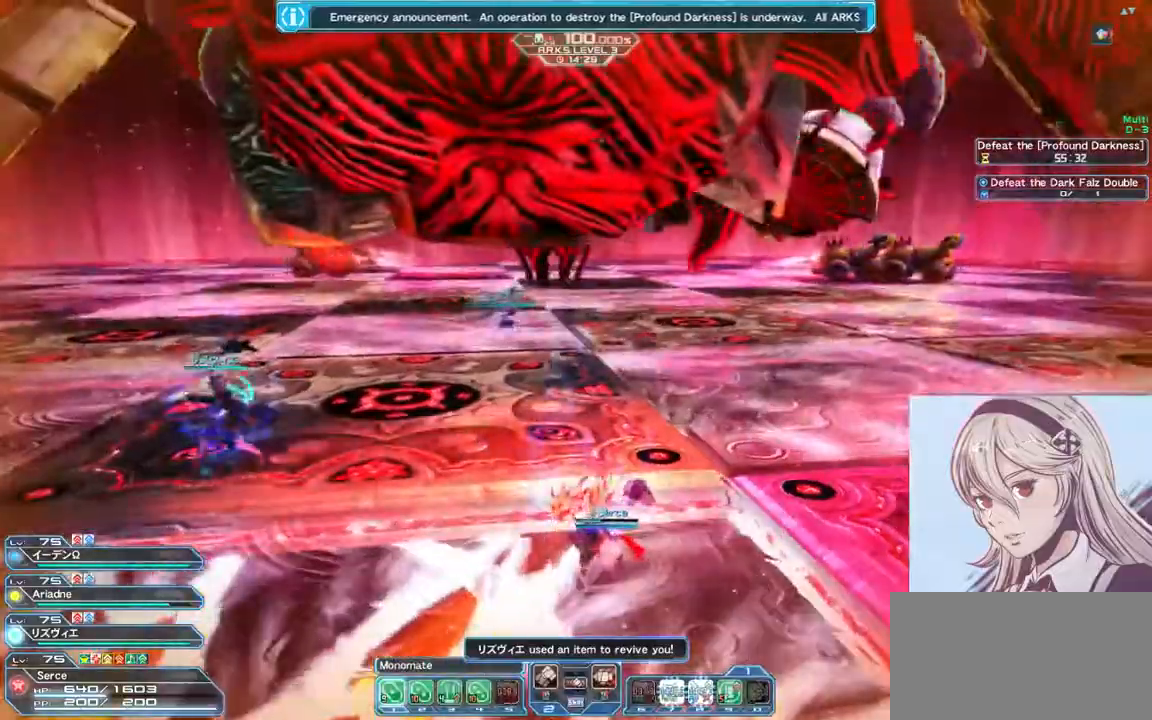
Gameplay with keyboard and mouse; each line is a JSON object with the keys and mouse buttons held at the frame after it. "events" lists presses ("down") and releases ("up") of "0", "1", "2", "3", "4", "5", "6", "7", "8", "9", "a", "alt", "c", "ctrl", "d", "e", "escape", "f", "num1", "num2", "num3", "num4", "num5", "num6", "num7", "num8", "num9", "q", "r", "return", "s", "shift", "space", "tab", "v", "w", "x", "z", "mouse_left" and "mouse_right" between this image and that frame as [ms after this image, input, new state], when the widget could be followed in between. "mouse_left", "mouse_right" = the "left", "right" buttons of the "mouse" list. No other keys are recorded. Mouse movement is not recorded.
{"keys": [], "mouse": [], "events": []}
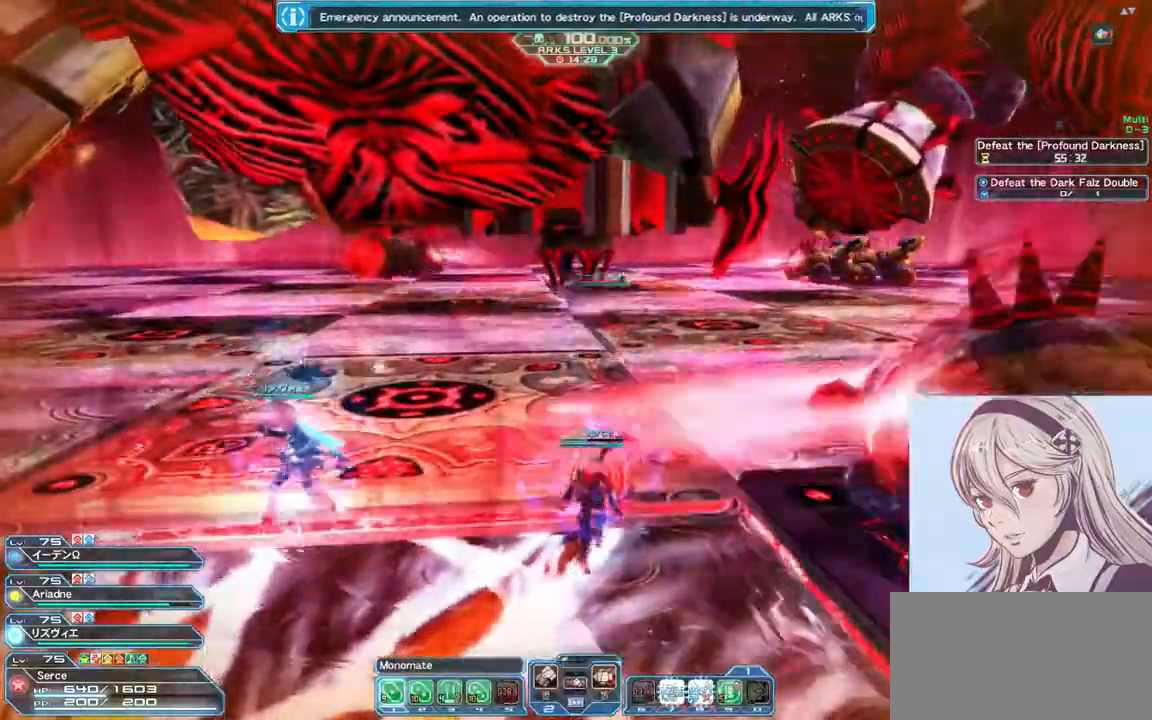
{"keys": ["d"], "mouse": [], "events": [[233, "w", "down"], [333, "d", "down"], [333, "w", "up"]]}
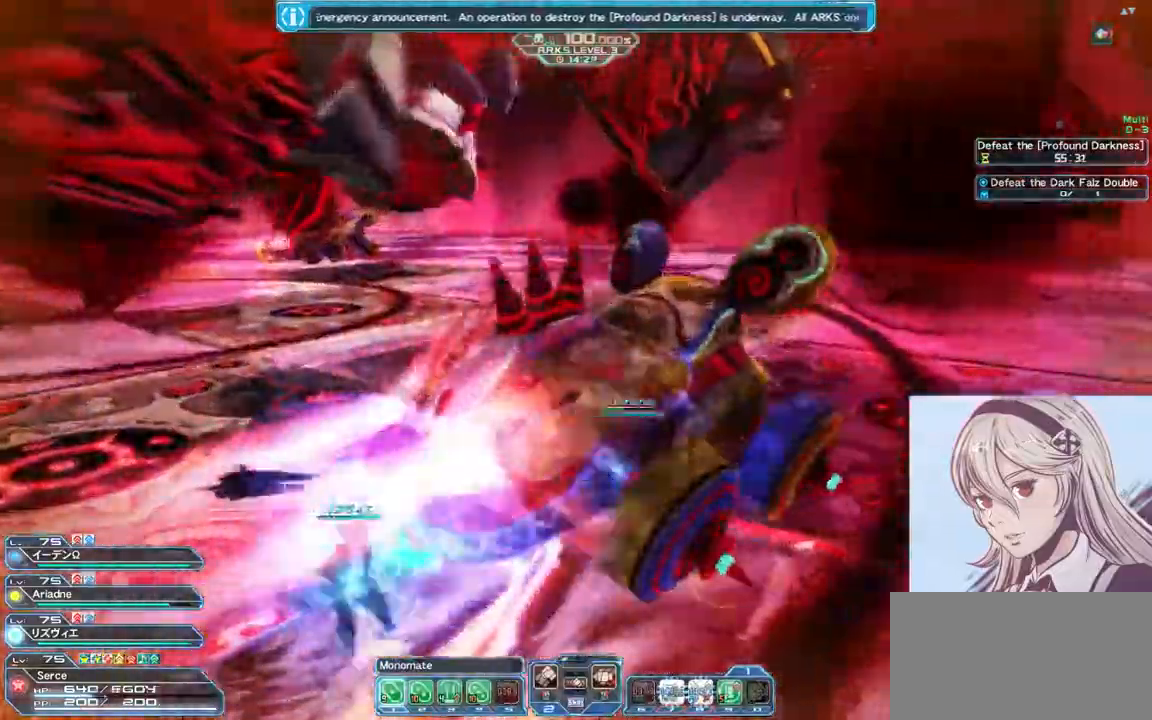
{"keys": ["w"], "mouse": [], "events": [[333, "w", "down"], [467, "d", "up"]]}
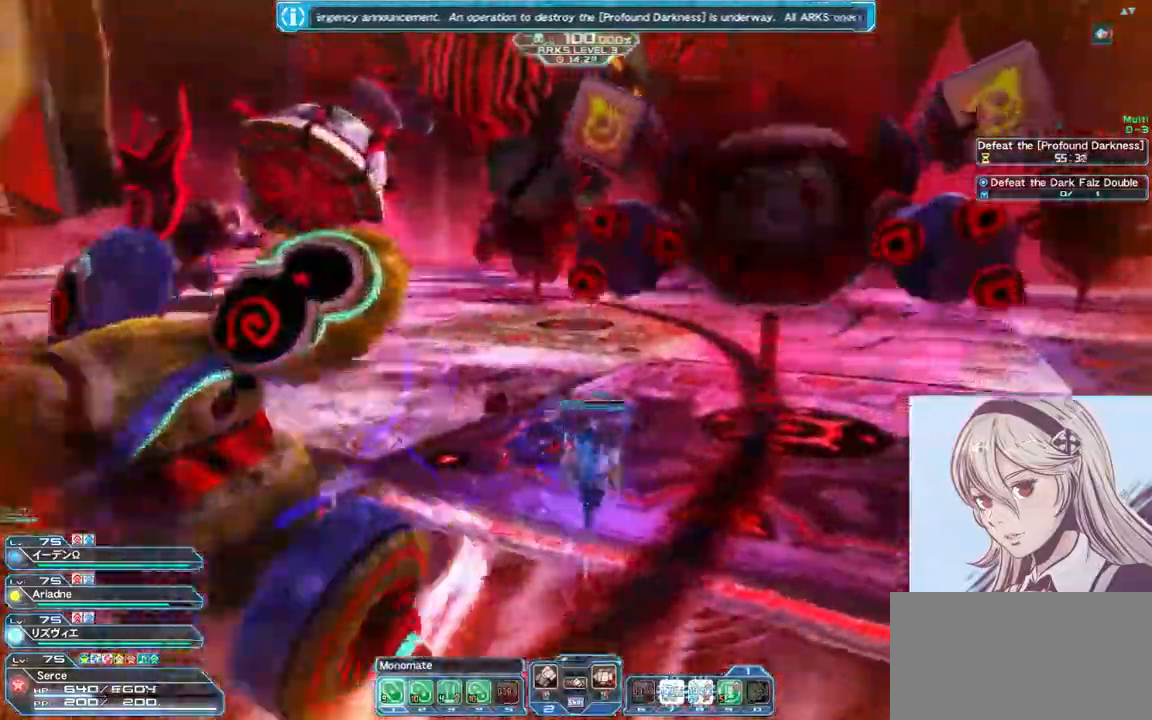
{"keys": ["w"], "mouse": [], "events": [[267, "a", "down"], [467, "a", "up"]]}
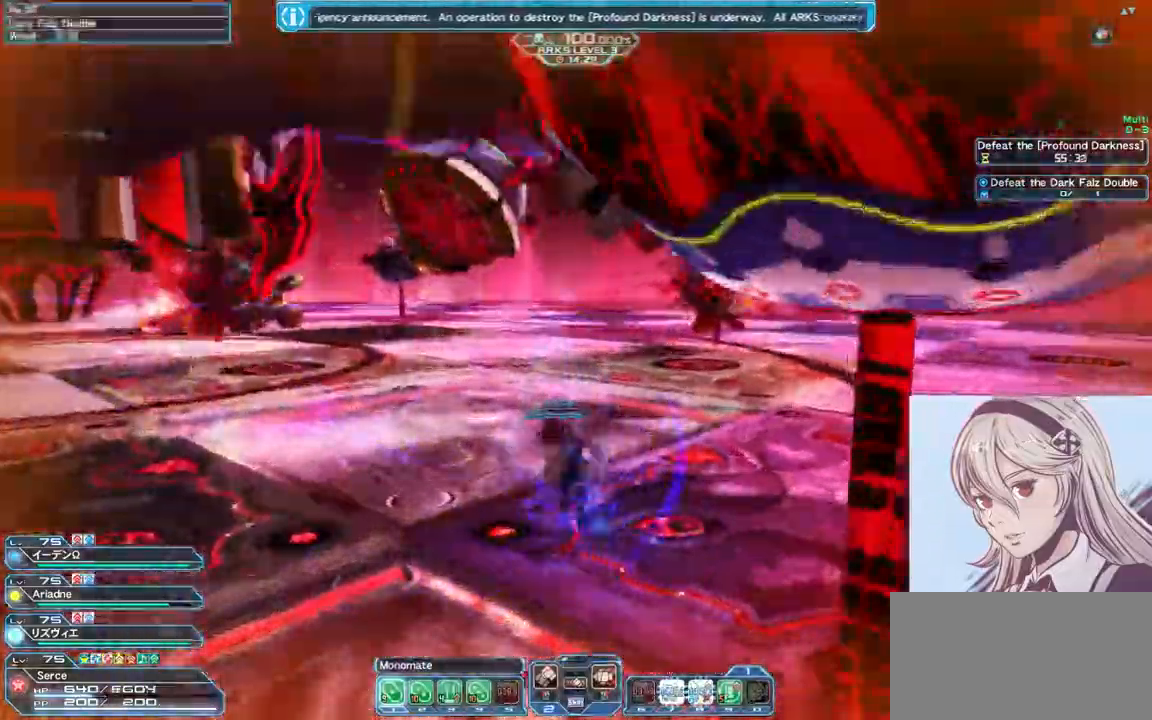
{"keys": ["w"], "mouse": [], "events": []}
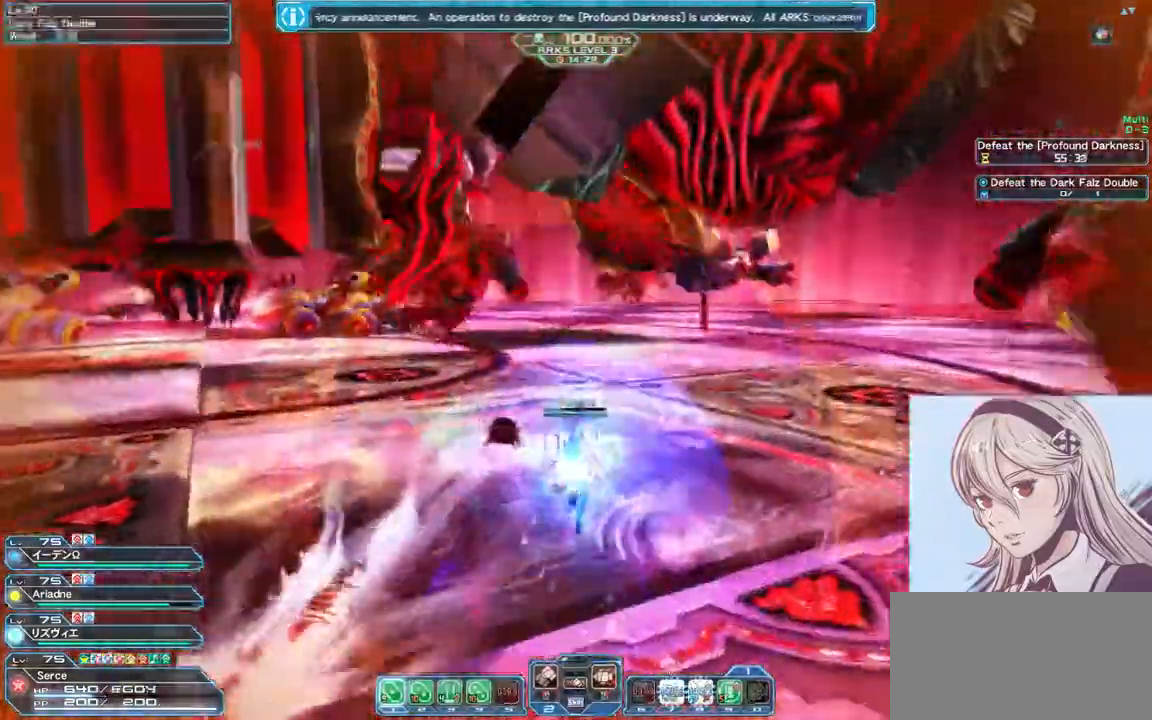
{"keys": ["d", "w"], "mouse": [], "events": [[267, "num1", "down"], [467, "d", "down"], [467, "num1", "up"]]}
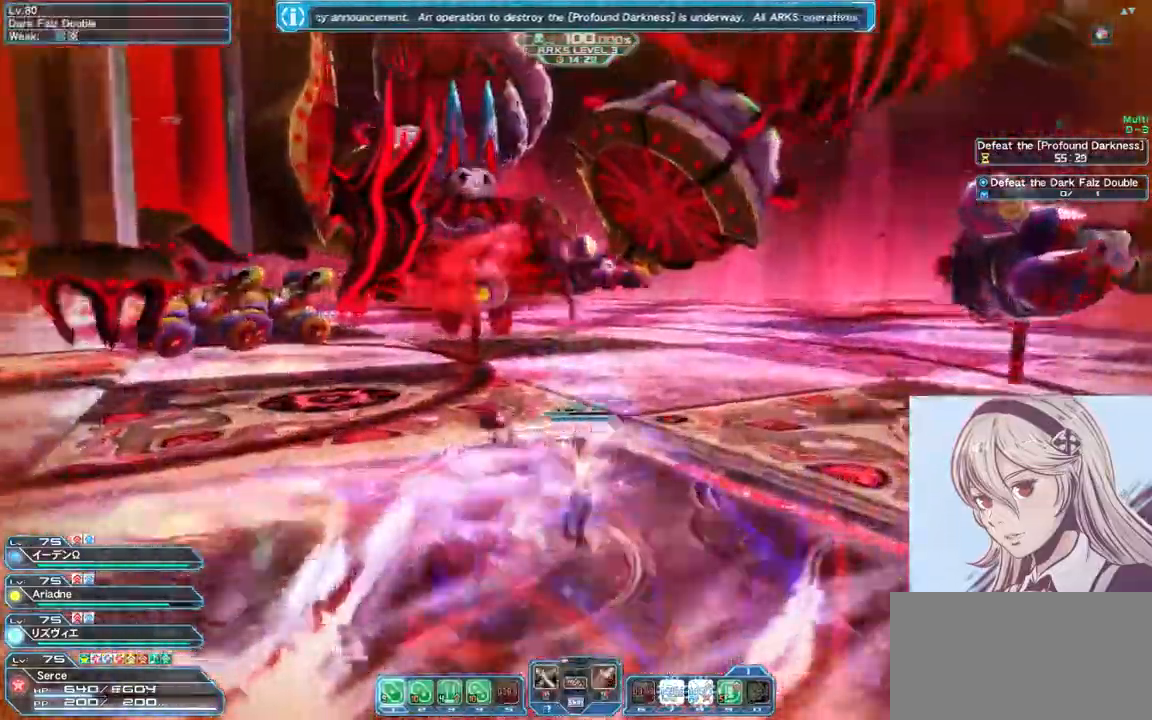
{"keys": ["w"], "mouse": [], "events": [[200, "d", "up"]]}
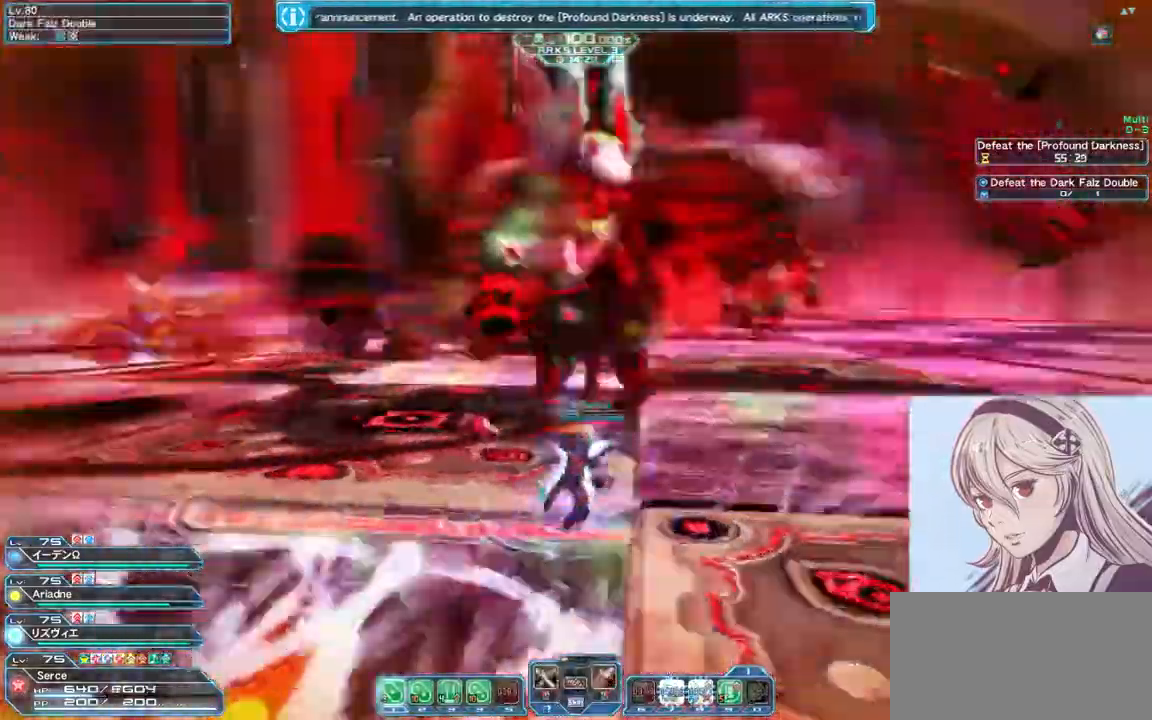
{"keys": ["d", "w"], "mouse": [], "events": [[67, "d", "down"]]}
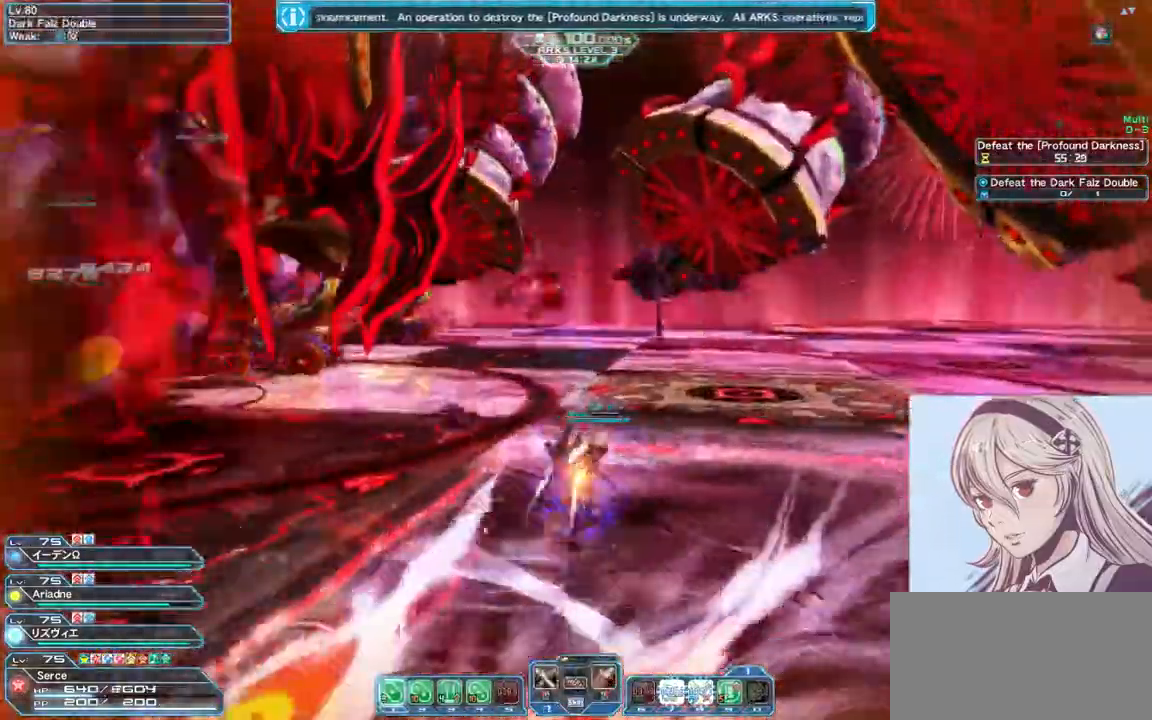
{"keys": ["d"], "mouse": [], "events": [[33, "d", "up"], [133, "q", "down"], [300, "q", "up"], [333, "d", "down"], [500, "w", "up"]]}
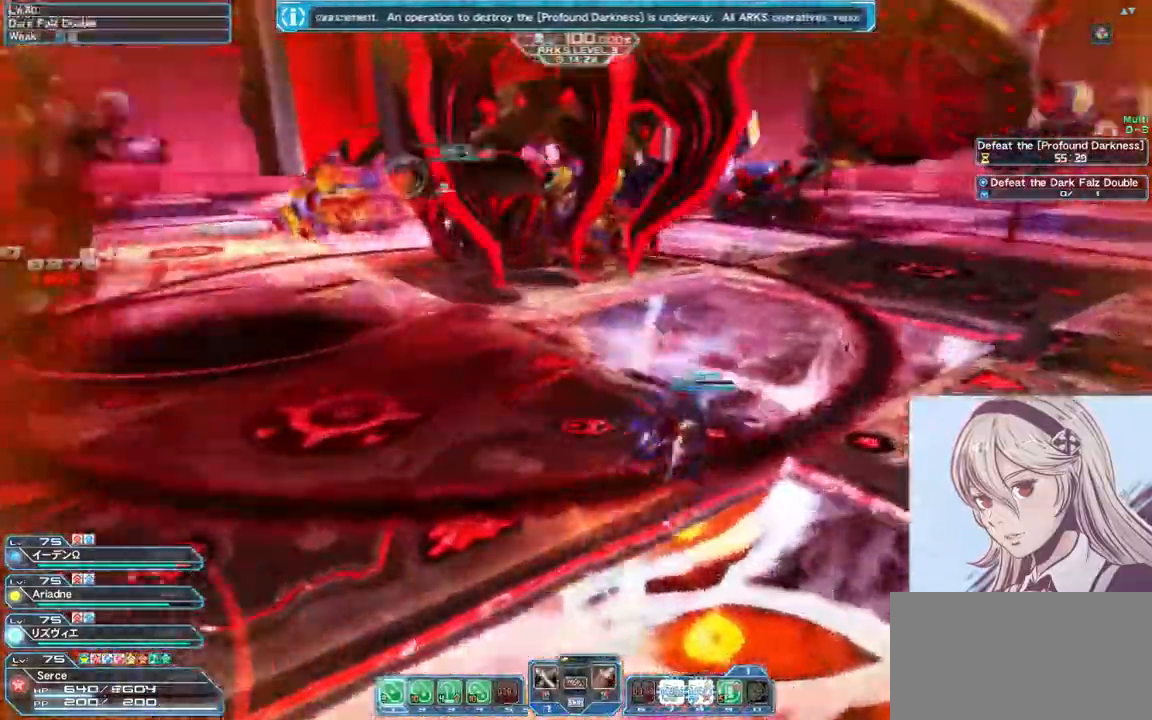
{"keys": ["w"], "mouse": [], "events": [[200, "s", "down"], [267, "s", "up"], [433, "w", "down"], [500, "d", "up"]]}
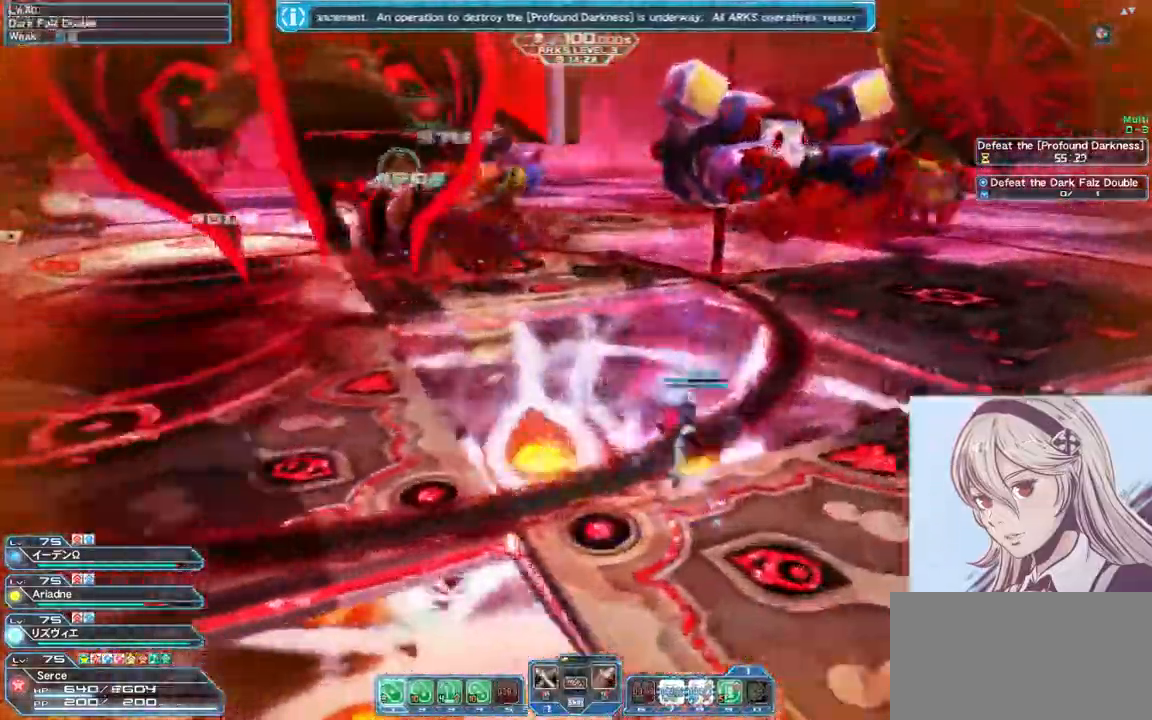
{"keys": ["d", "w"], "mouse": [], "events": [[200, "d", "down"]]}
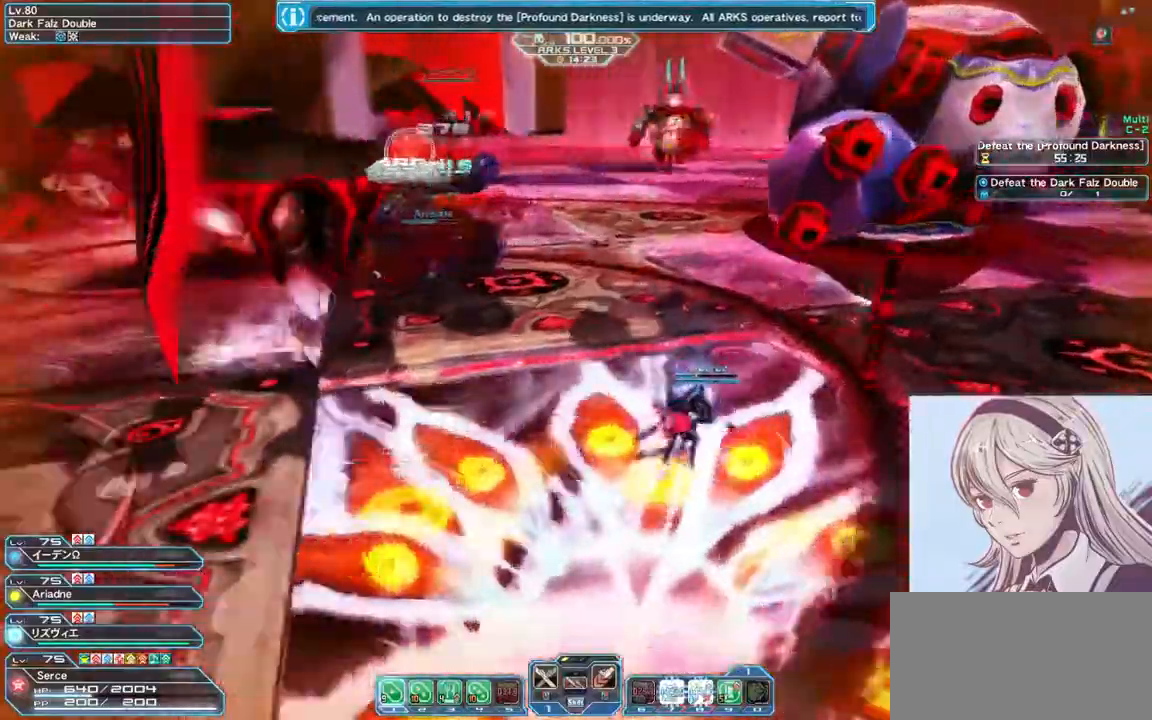
{"keys": ["d", "w"], "mouse": [], "events": [[67, "d", "up"], [167, "shift", "down"], [367, "shift", "up"], [500, "d", "down"]]}
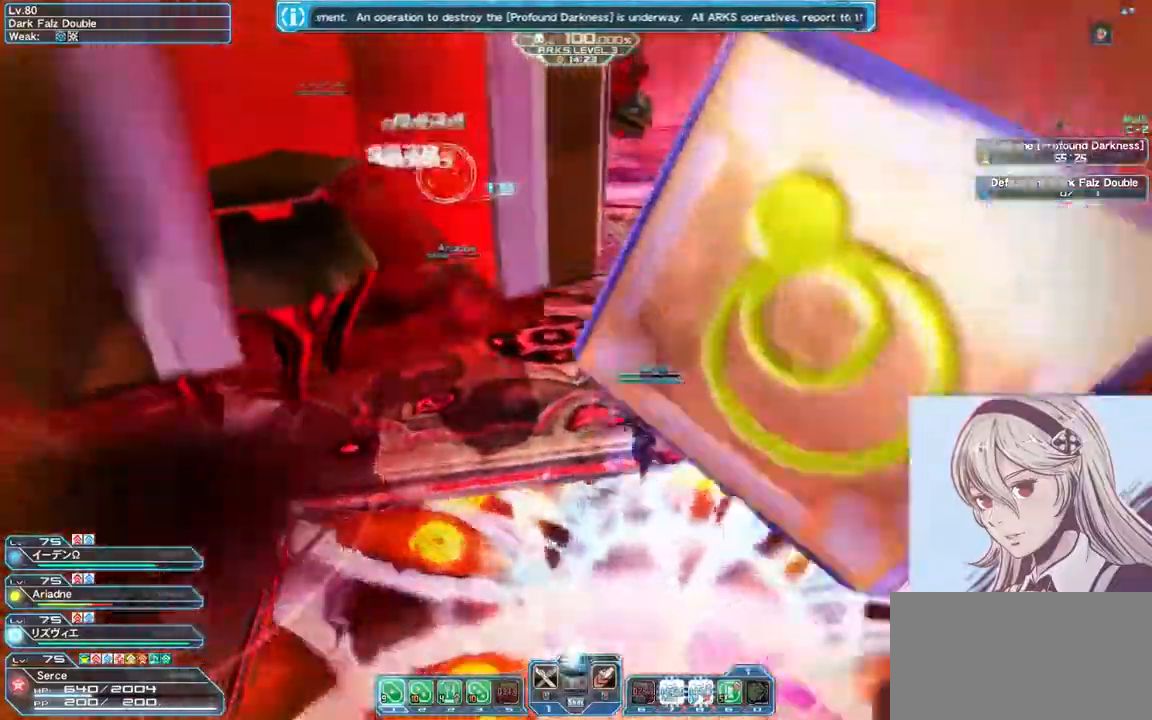
{"keys": ["d", "w"], "mouse": [], "events": [[33, "mouse_right", "down"], [267, "mouse_right", "up"]]}
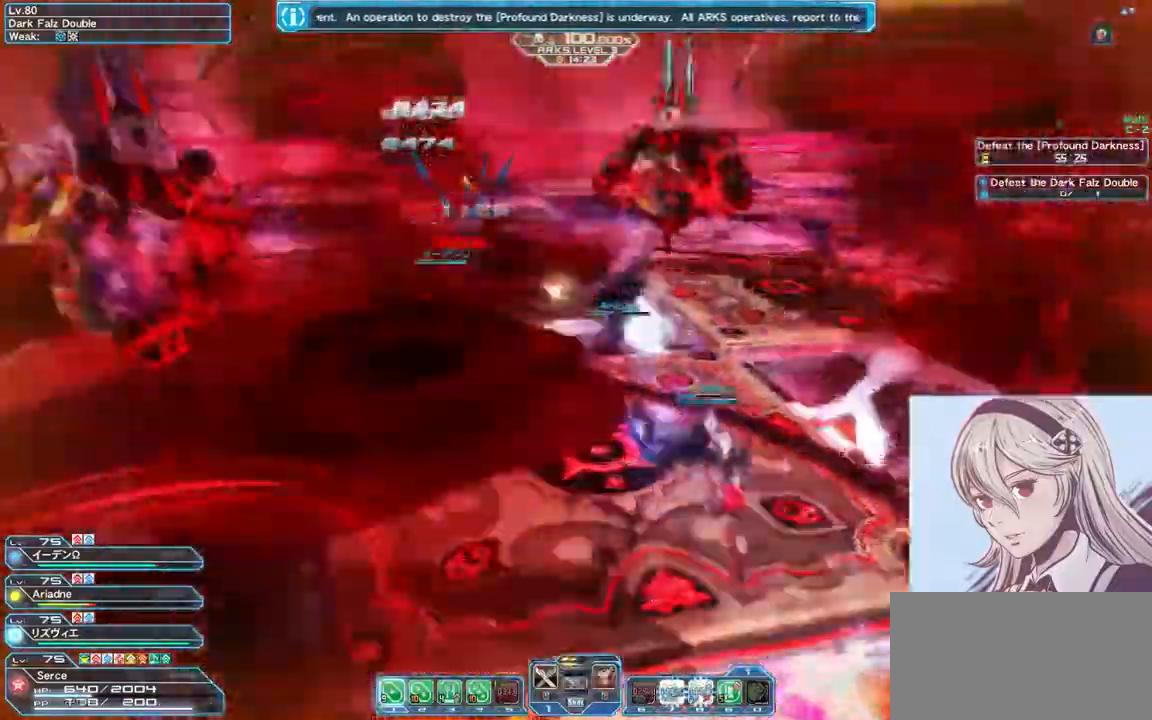
{"keys": ["d", "shift", "w"], "mouse": [], "events": [[333, "d", "up"], [400, "d", "down"], [433, "shift", "down"]]}
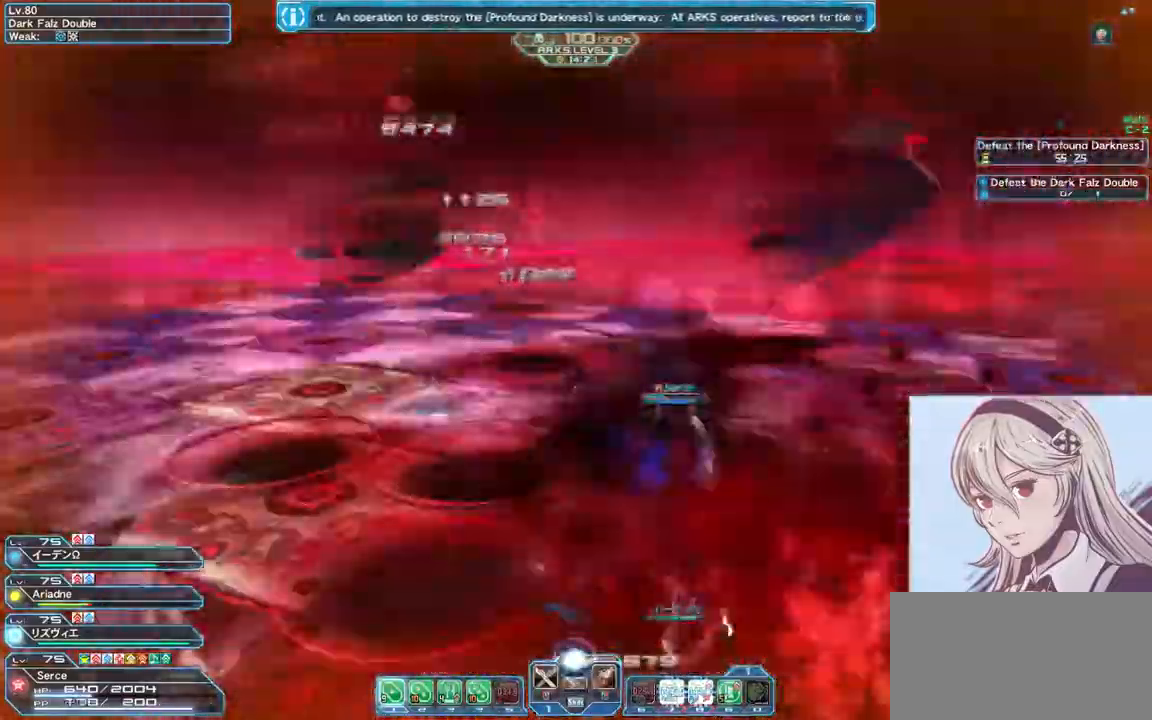
{"keys": ["w"], "mouse": [], "events": [[100, "shift", "up"], [233, "d", "up"], [267, "a", "down"], [467, "a", "up"]]}
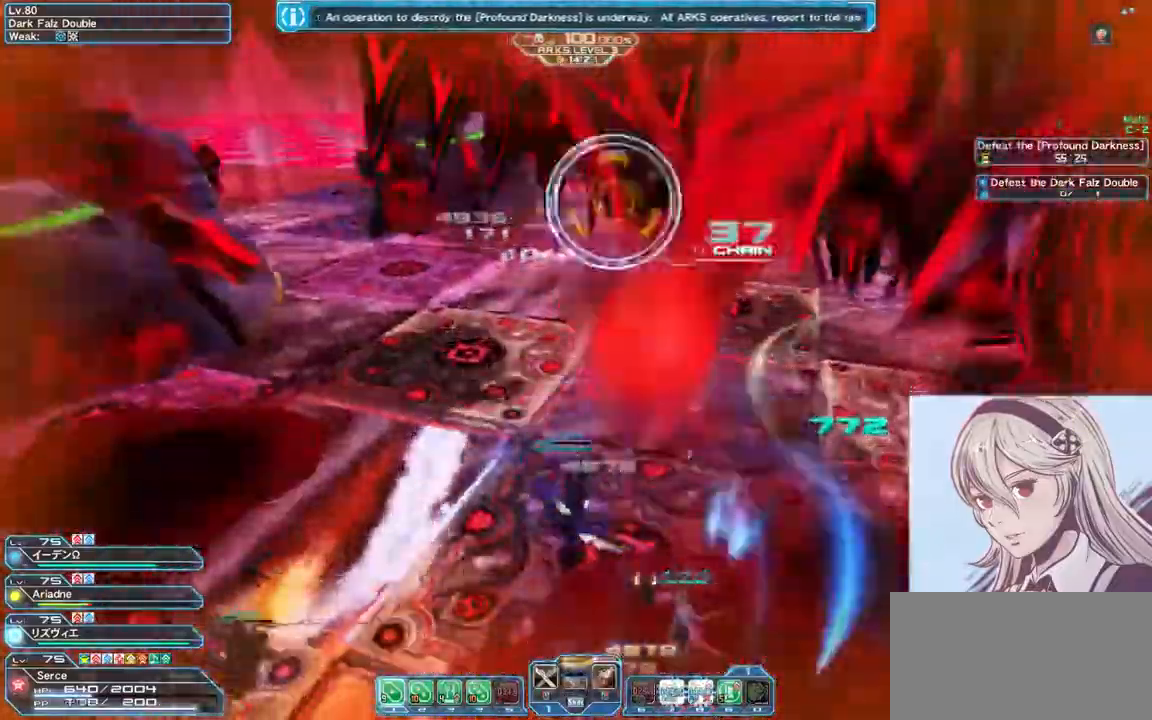
{"keys": ["w"], "mouse": [], "events": [[100, "mouse_right", "down"], [333, "mouse_right", "up"]]}